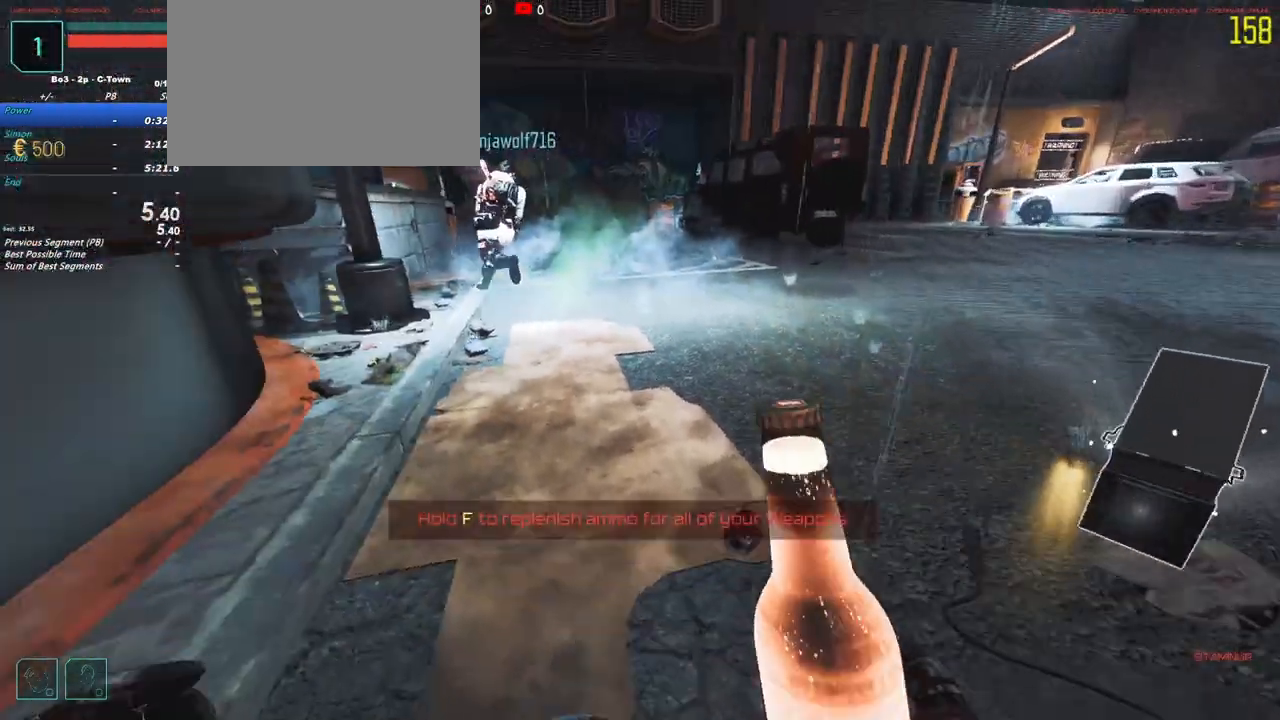
Gameplay with keyboard and mouse; each line is a JSON object with the keys held at the frame after it. "events" lists presses ("down") and releases ("up") of "1", "2", "3", "4", "5", "a", "alt", "c", "caps_lock", "ctrl", "d", "e", "f", "g", "q", "r", "s", "shift", "t", "tab", "v", "w", "x" and "z" between this image and that frame as [ms after this image, input, new state], when the widget could be followed in between. No other keys are recorded. Mouse buttons are not recorded. Not read: mouse_move.
{"keys": ["shift", "w"]}
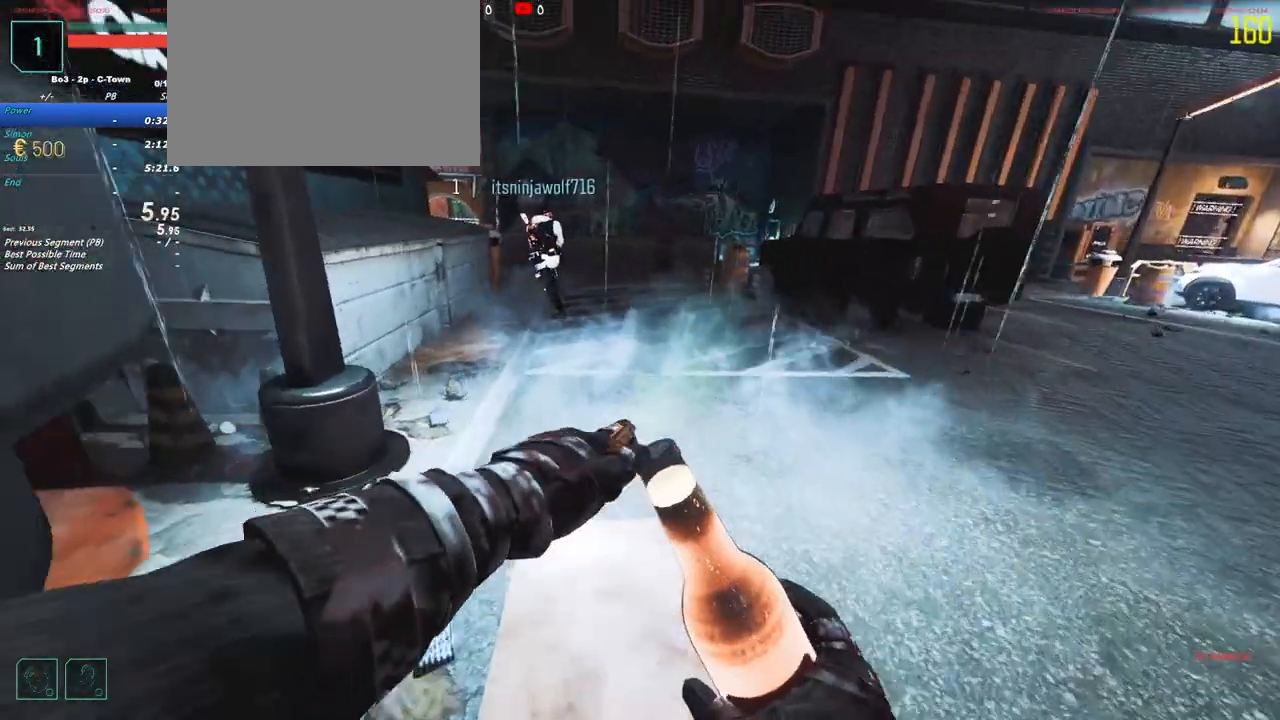
{"keys": ["shift", "w"]}
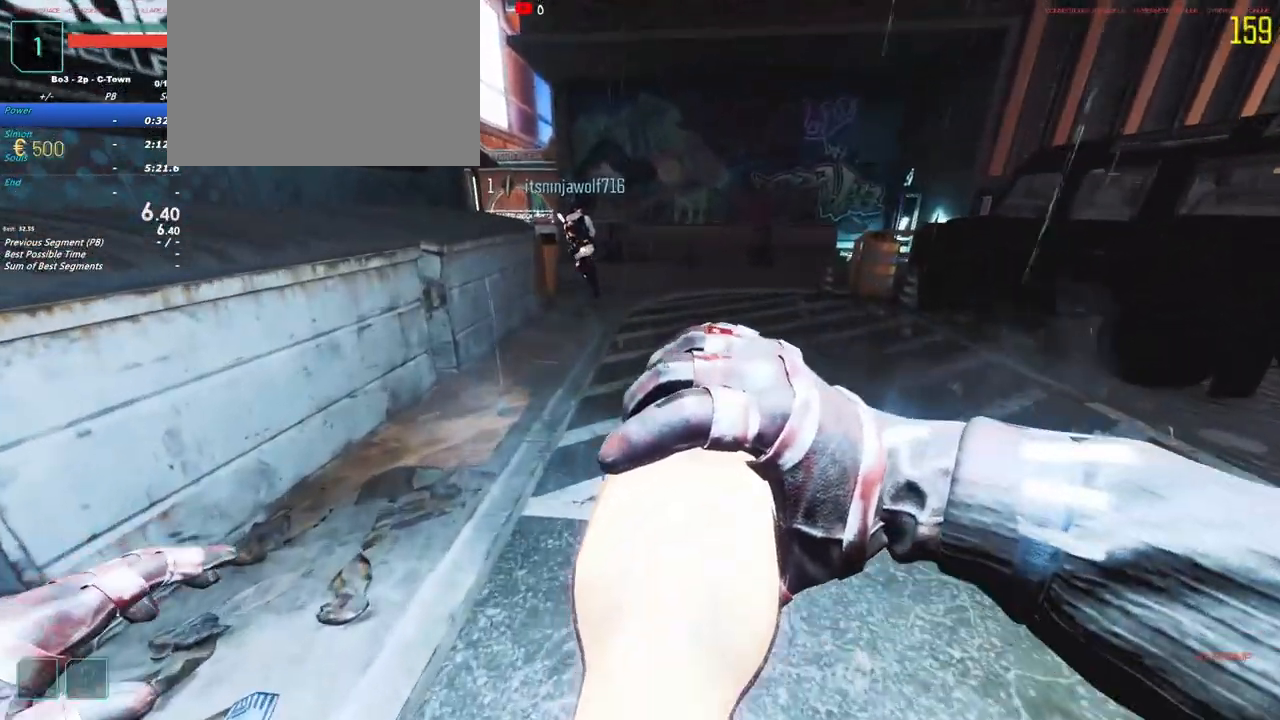
{"keys": ["shift", "w"], "events": []}
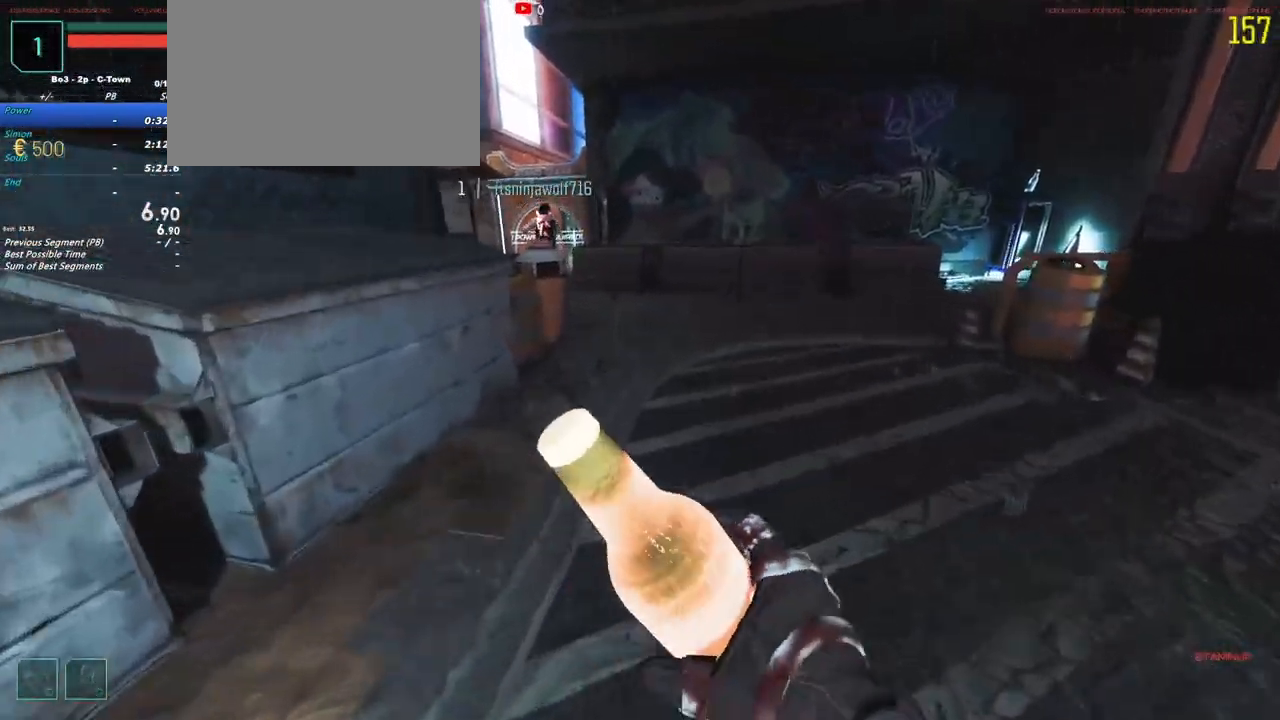
{"keys": ["shift", "w"], "events": []}
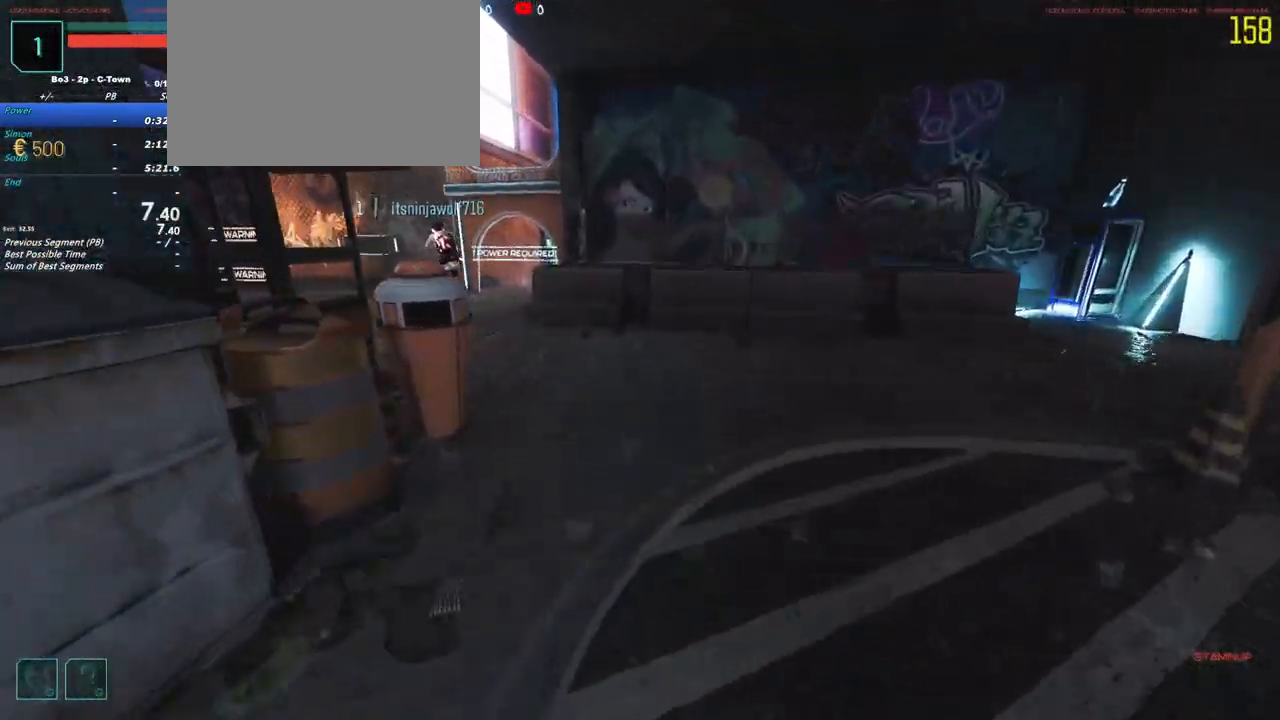
{"keys": ["shift", "w"], "events": []}
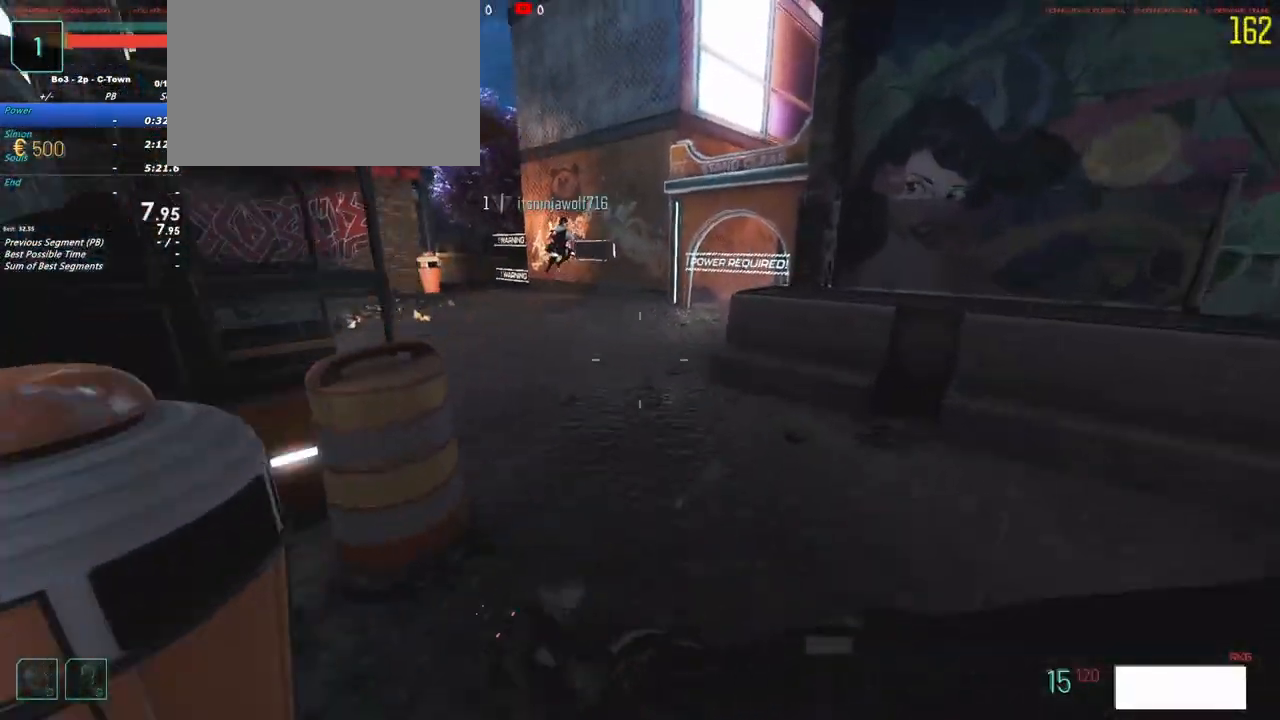
{"keys": ["shift", "w"]}
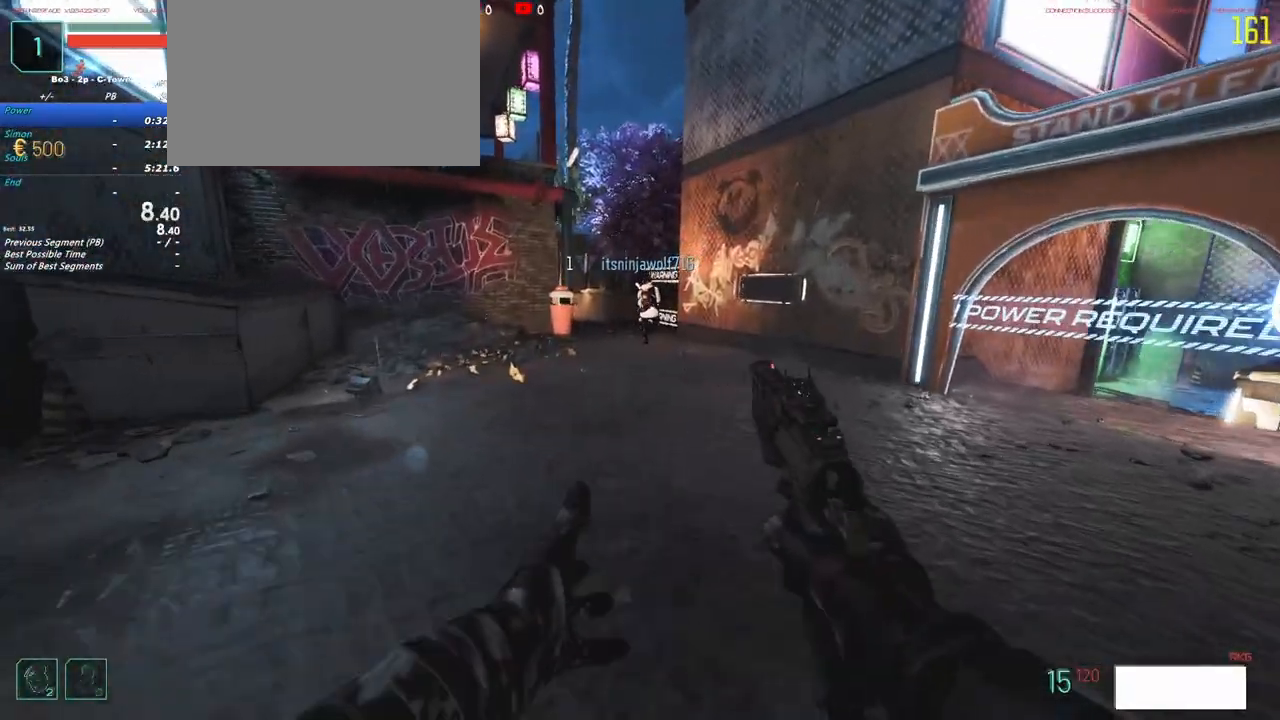
{"keys": ["shift", "w"]}
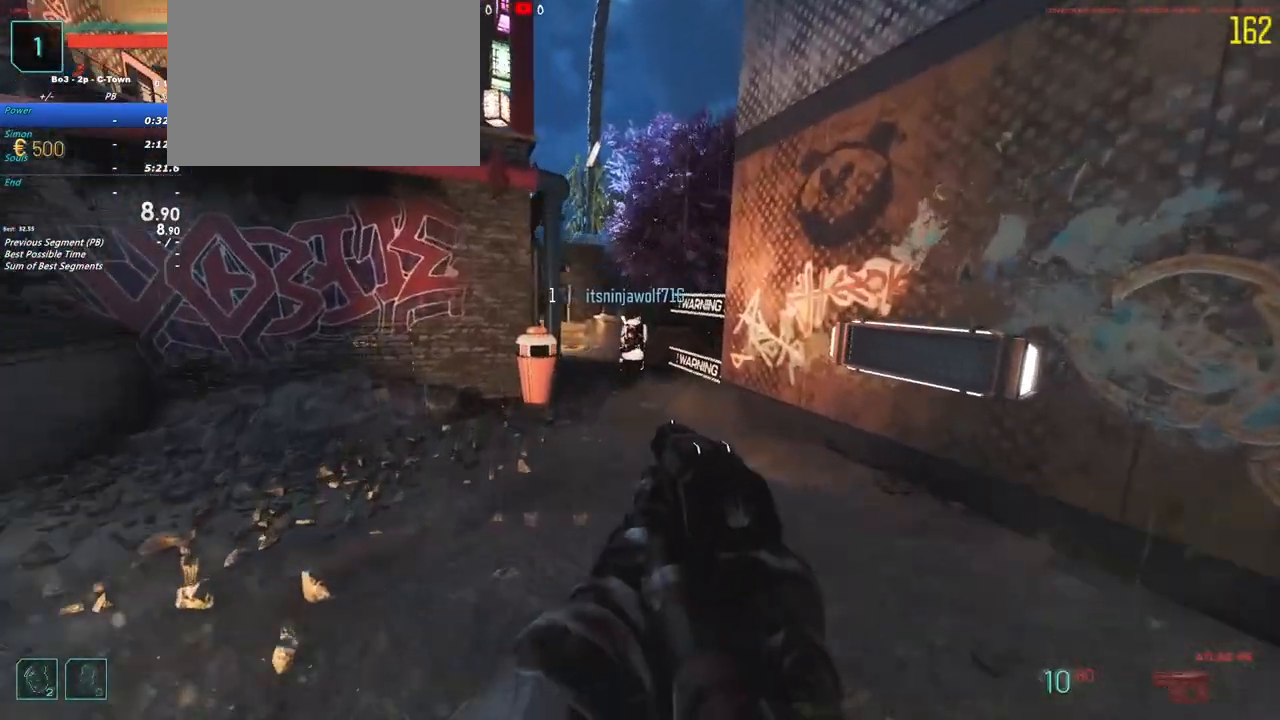
{"keys": ["shift", "w"], "events": []}